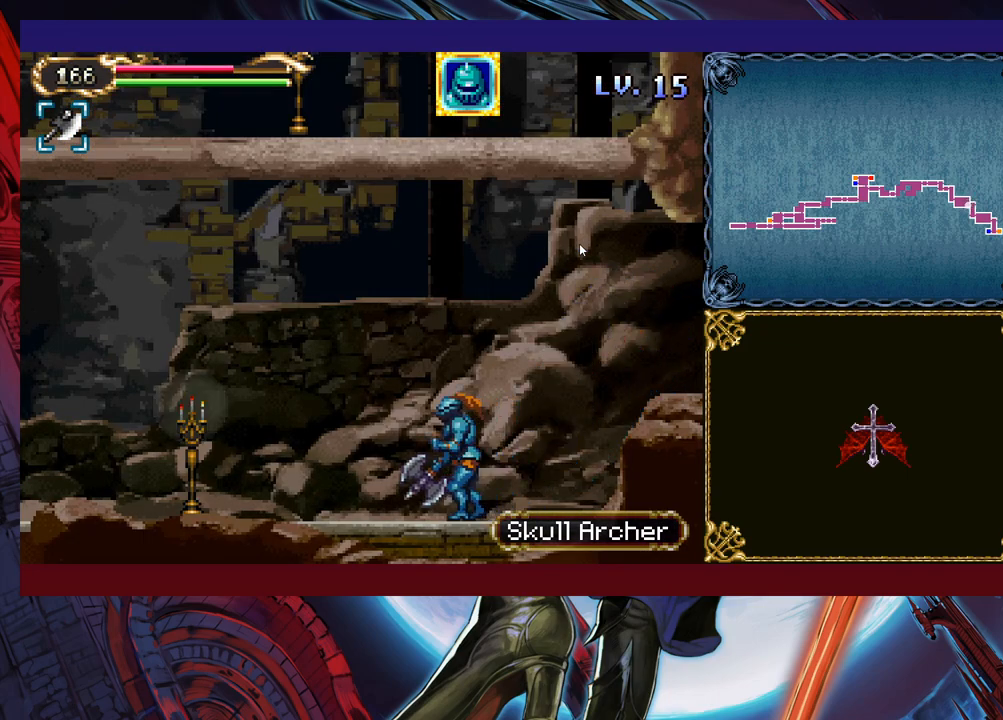
Gameplay with a controller (Xbox layout); each line is a JSON object with the inputs held at the frame after it. "events" lists button and stick changes between this image and that frame as [ms after this image, input, new state], when the widget could be followed in between. Not read: L2 R2 R3 right_stick.
{"buttons": [], "left_stick": "left", "events": []}
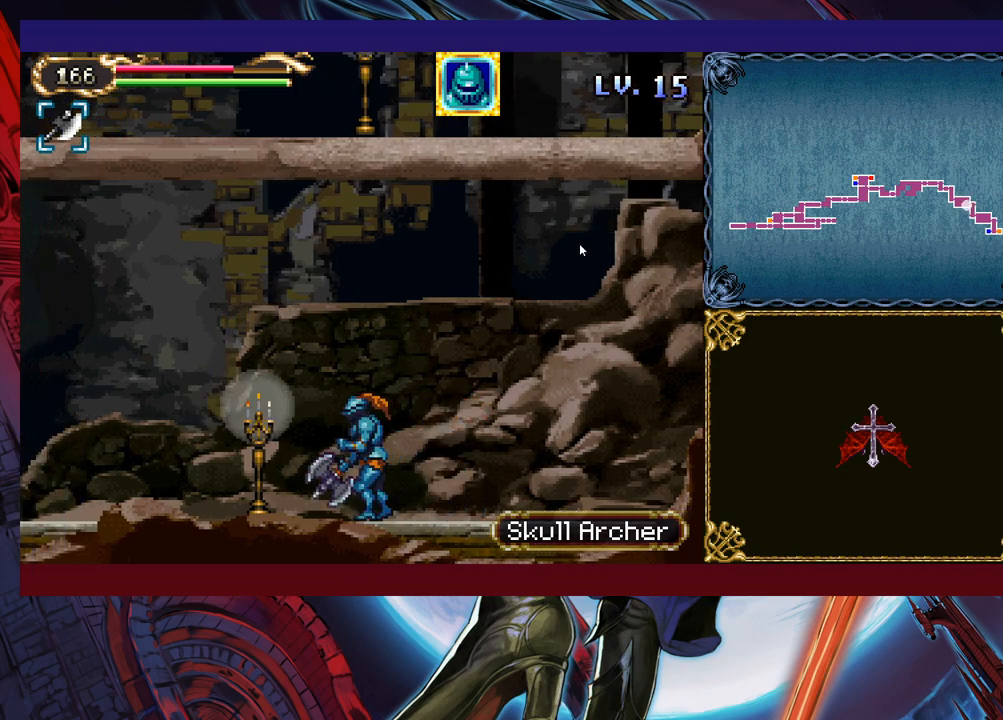
{"buttons": [], "left_stick": "up-left", "events": [[200, "left_stick", "up-left"]]}
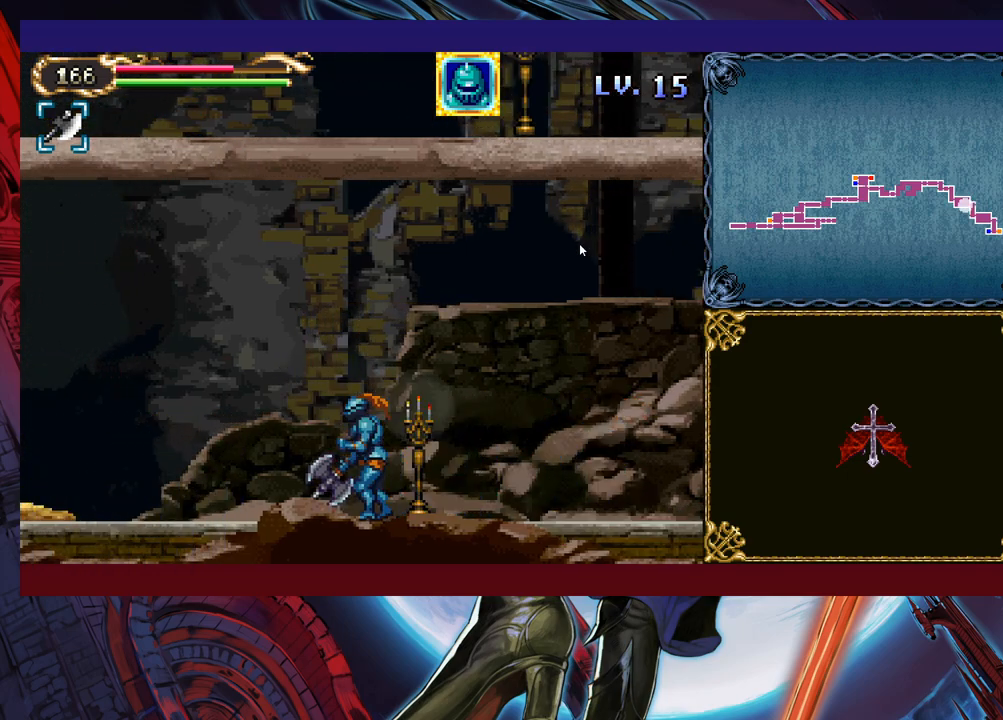
{"buttons": [], "left_stick": "left", "events": [[200, "left_stick", "left"]]}
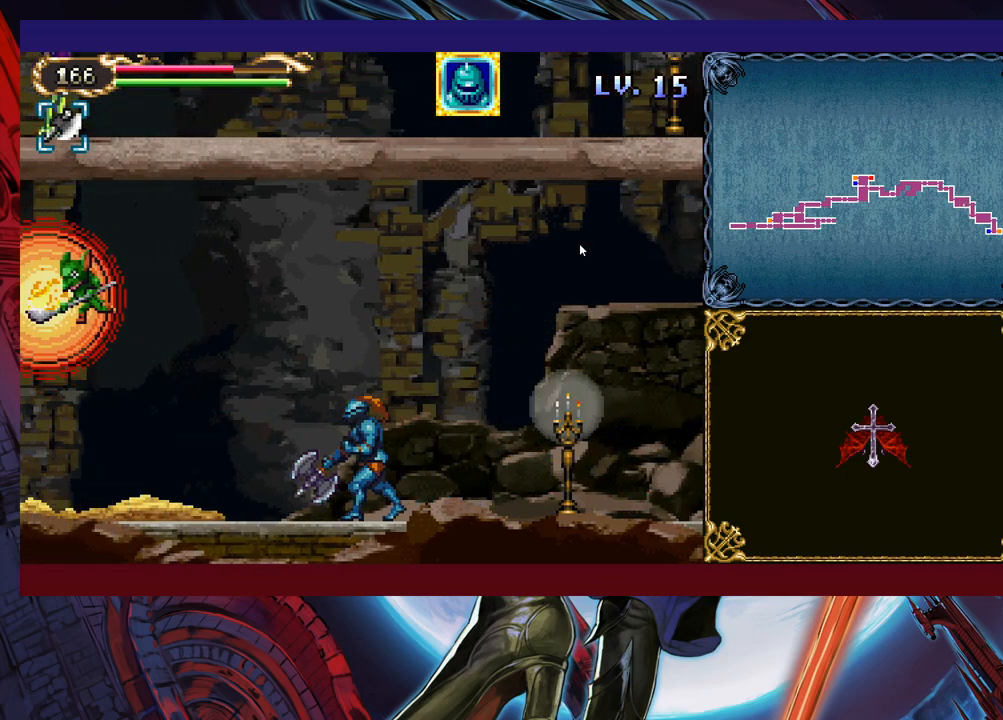
{"buttons": ["X"], "left_stick": "left", "events": [[50, "B", "down"], [233, "B", "up"], [350, "B", "down"], [450, "B", "up"], [500, "X", "down"]]}
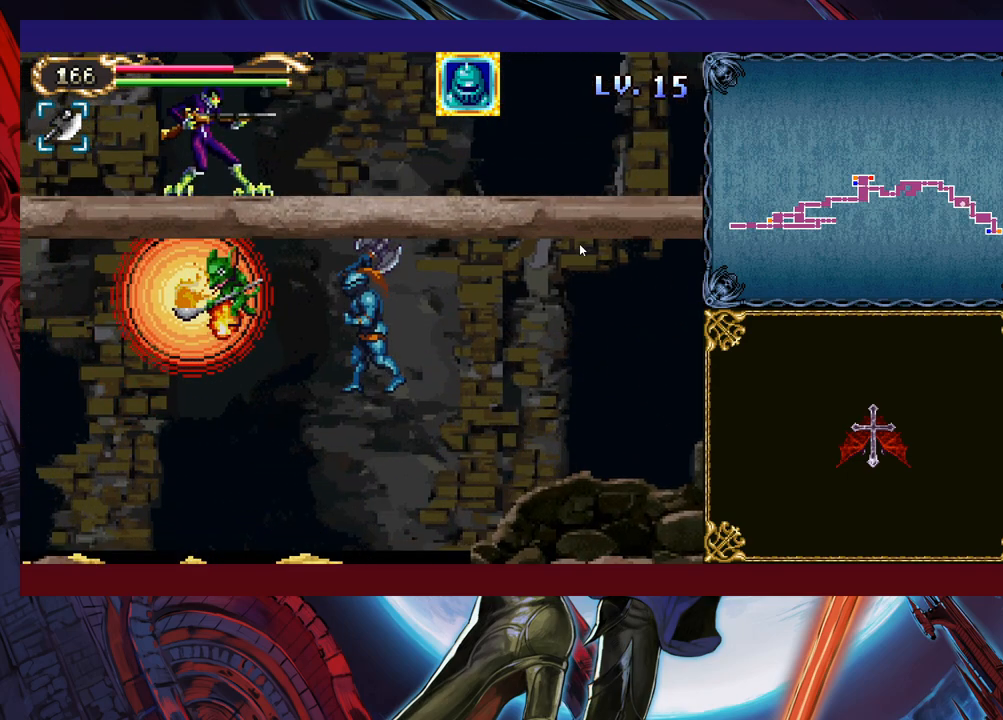
{"buttons": [], "left_stick": "center", "events": [[250, "X", "up"], [483, "left_stick", "center"]]}
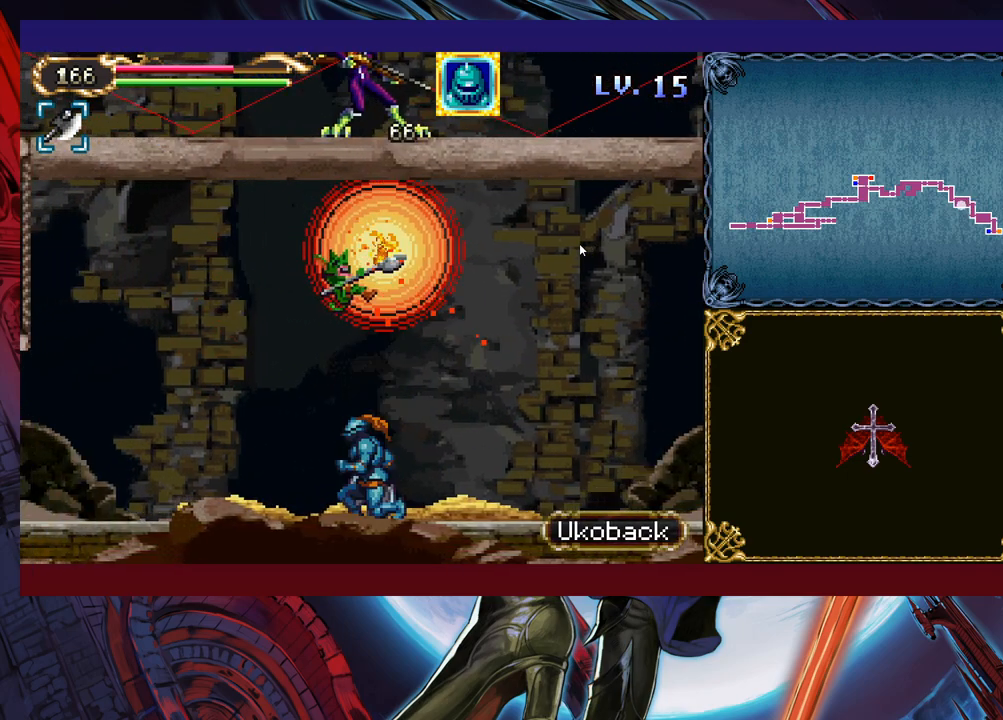
{"buttons": ["X"], "left_stick": "up-left", "events": [[33, "left_stick", "right"], [100, "B", "down"], [250, "B", "up"], [300, "B", "down"], [433, "left_stick", "up-left"], [450, "B", "up"], [500, "X", "down"]]}
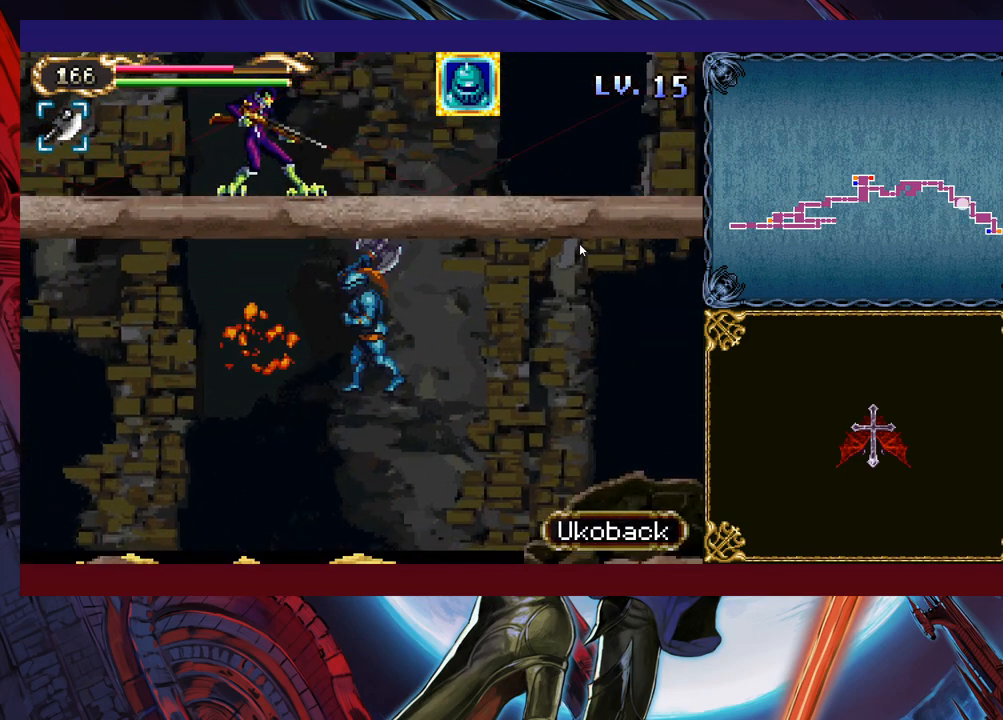
{"buttons": [], "left_stick": "up-left", "events": [[233, "X", "up"]]}
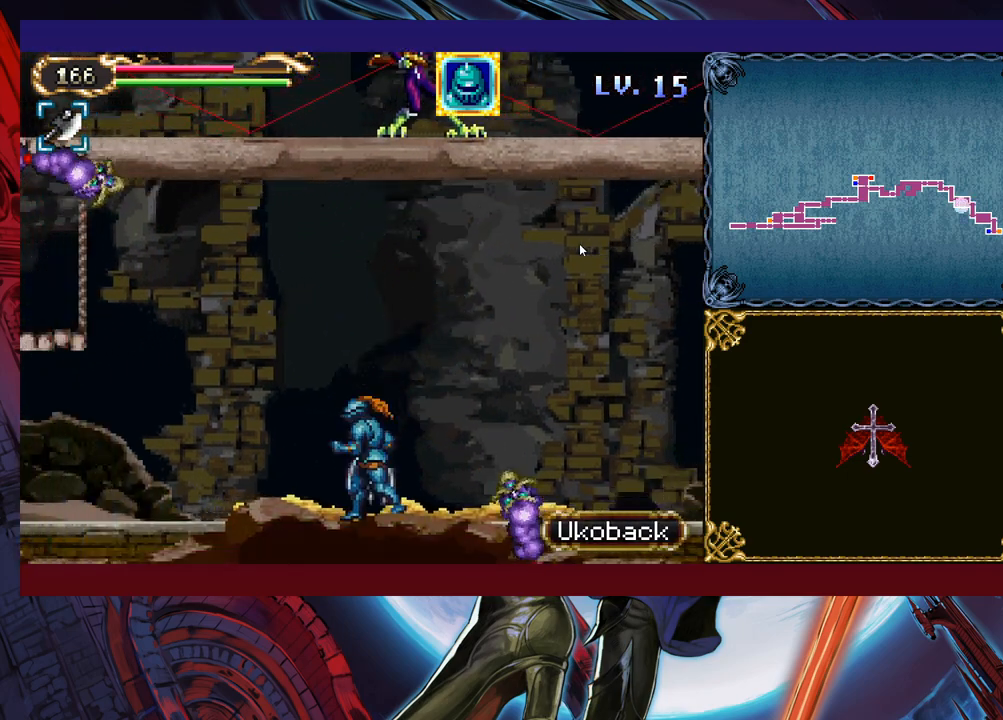
{"buttons": [], "left_stick": "up-right", "events": [[100, "left_stick", "up"], [133, "B", "down"], [200, "left_stick", "up-left"], [300, "B", "up"], [350, "B", "down"], [400, "left_stick", "up-right"], [483, "B", "up"]]}
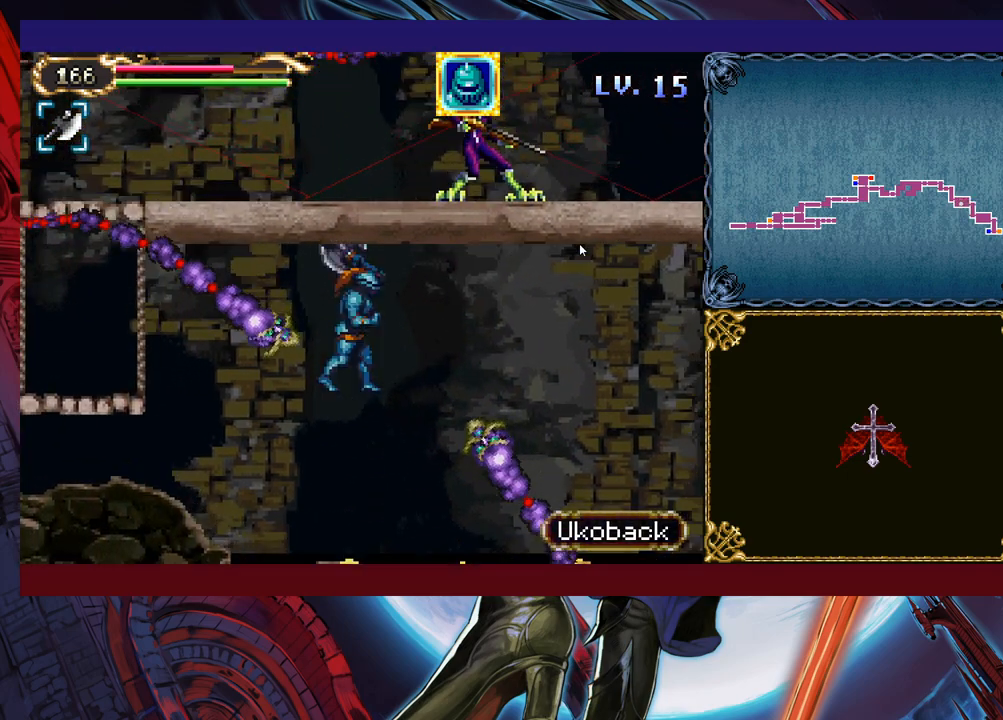
{"buttons": [], "left_stick": "up-left", "events": [[33, "X", "down"], [233, "X", "up"], [250, "left_stick", "up-left"]]}
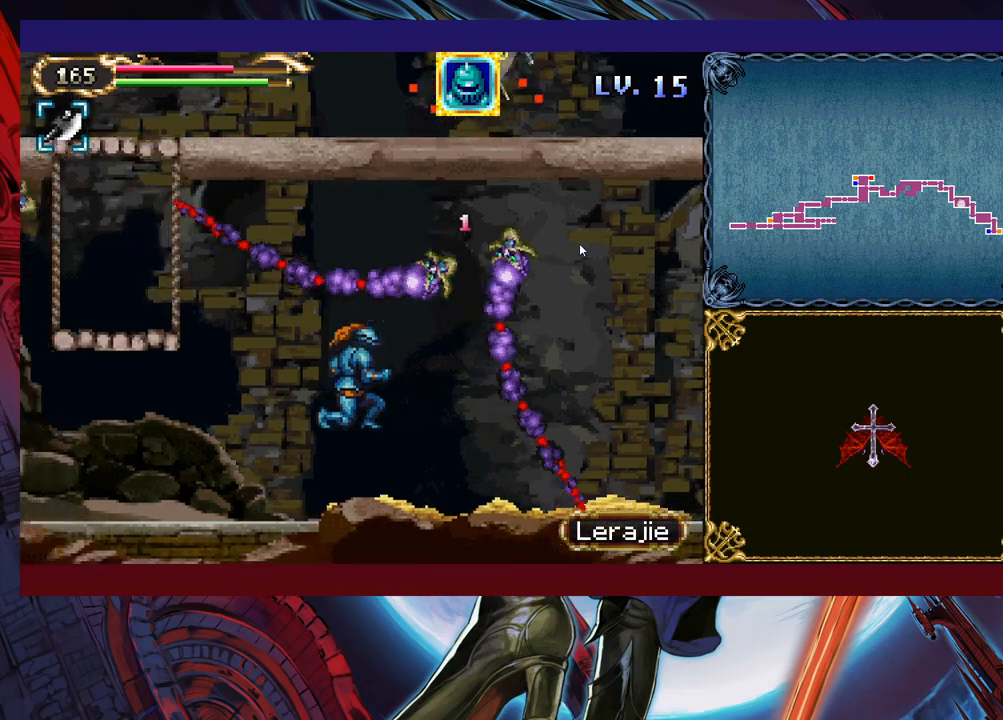
{"buttons": ["B"], "left_stick": "up-left", "events": [[383, "B", "down"]]}
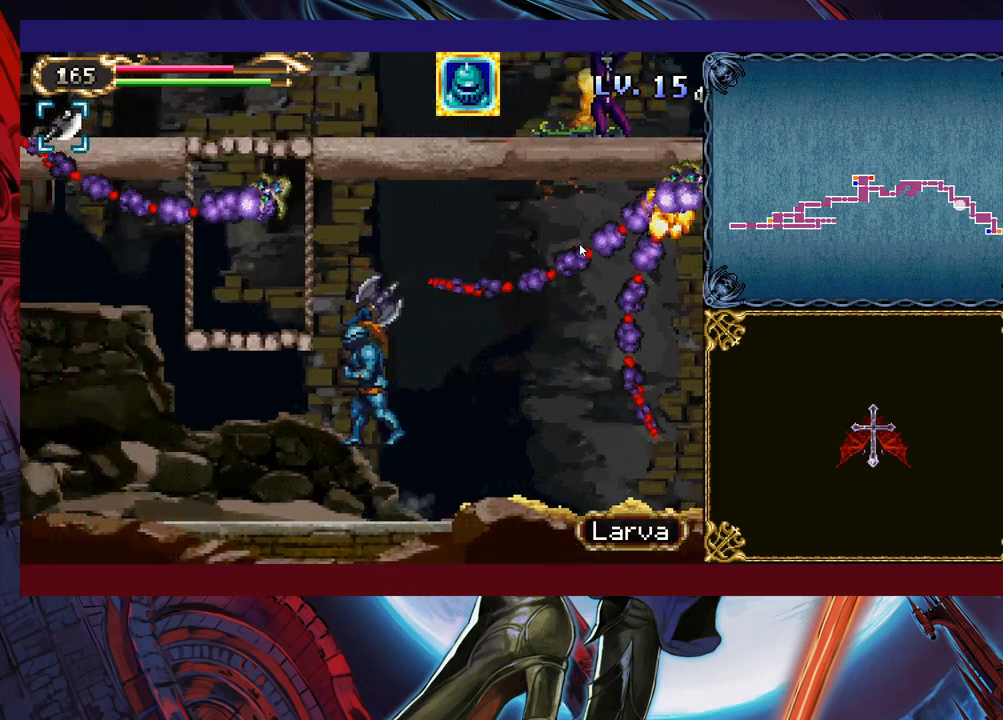
{"buttons": ["Y"], "left_stick": "up", "events": [[33, "B", "up"], [250, "B", "down"], [400, "B", "up"], [400, "left_stick", "up"], [483, "Y", "down"]]}
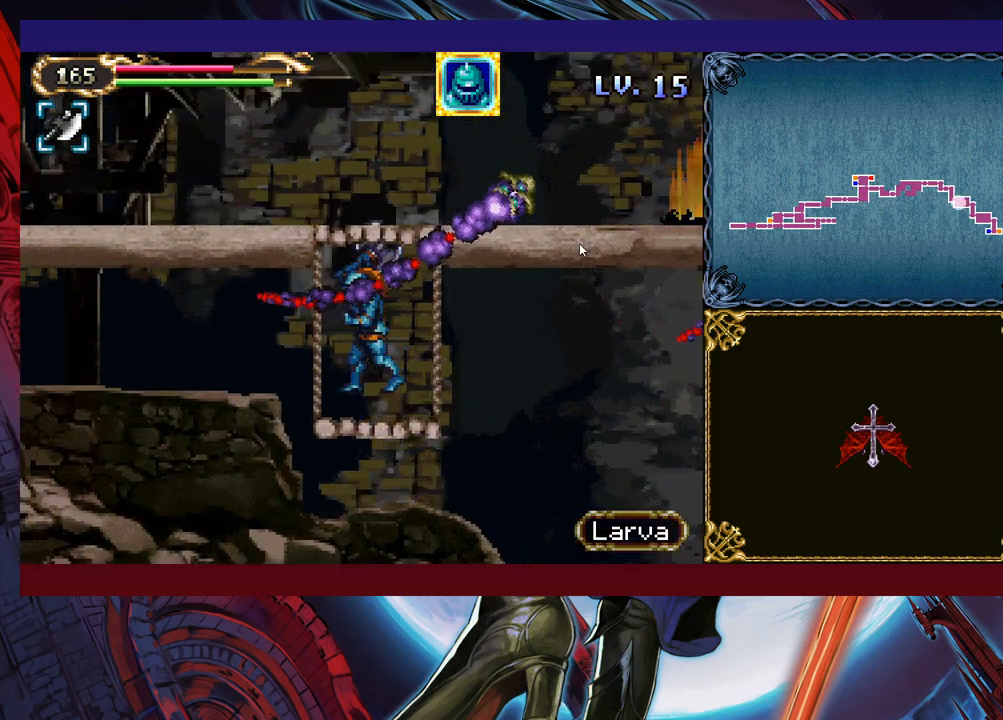
{"buttons": ["X"], "left_stick": "right", "events": [[33, "left_stick", "up-right"], [100, "Y", "up"], [183, "left_stick", "right"], [400, "X", "down"]]}
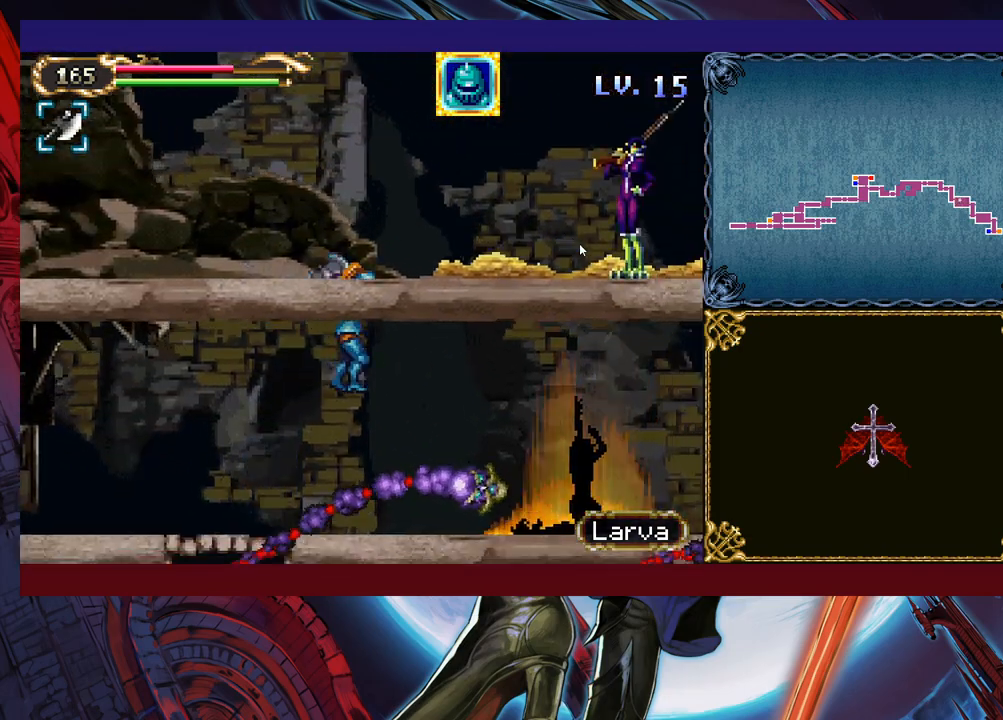
{"buttons": ["B"], "left_stick": "up-right", "events": [[50, "X", "up"], [350, "B", "down"], [500, "left_stick", "up-right"]]}
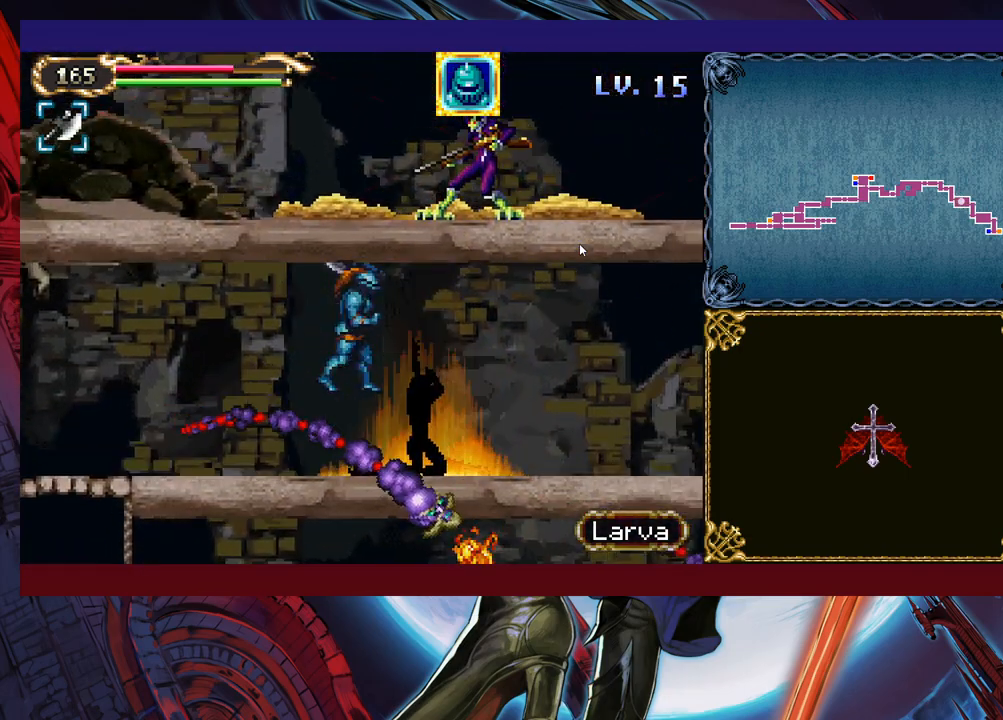
{"buttons": [], "left_stick": "right", "events": [[33, "B", "up"], [200, "X", "down"], [300, "X", "up"], [350, "left_stick", "right"]]}
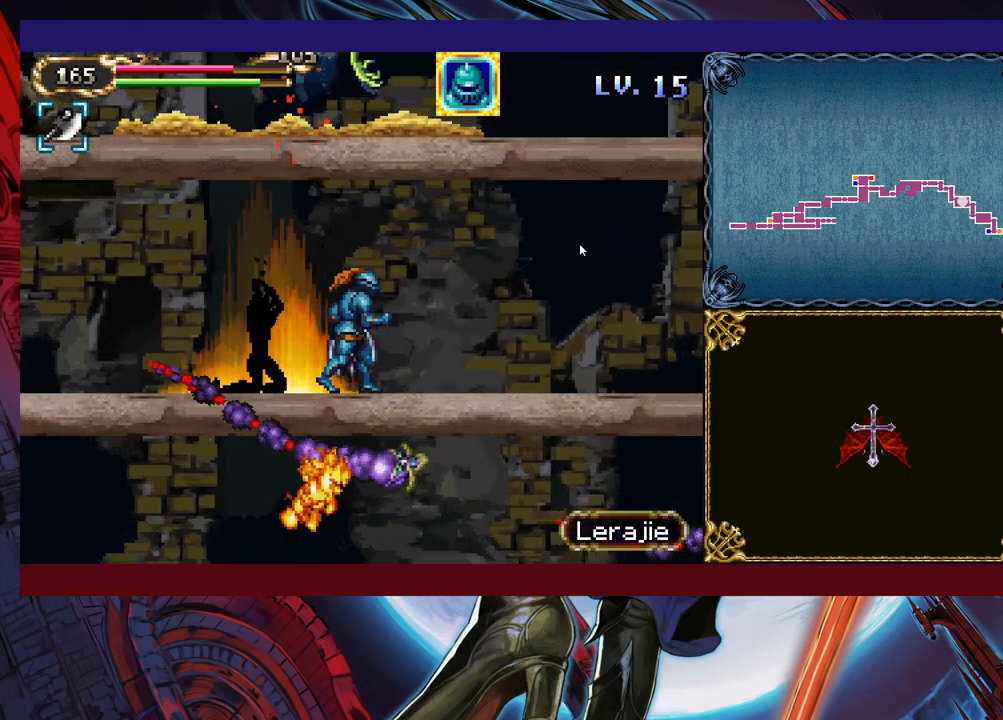
{"buttons": [], "left_stick": "right", "events": []}
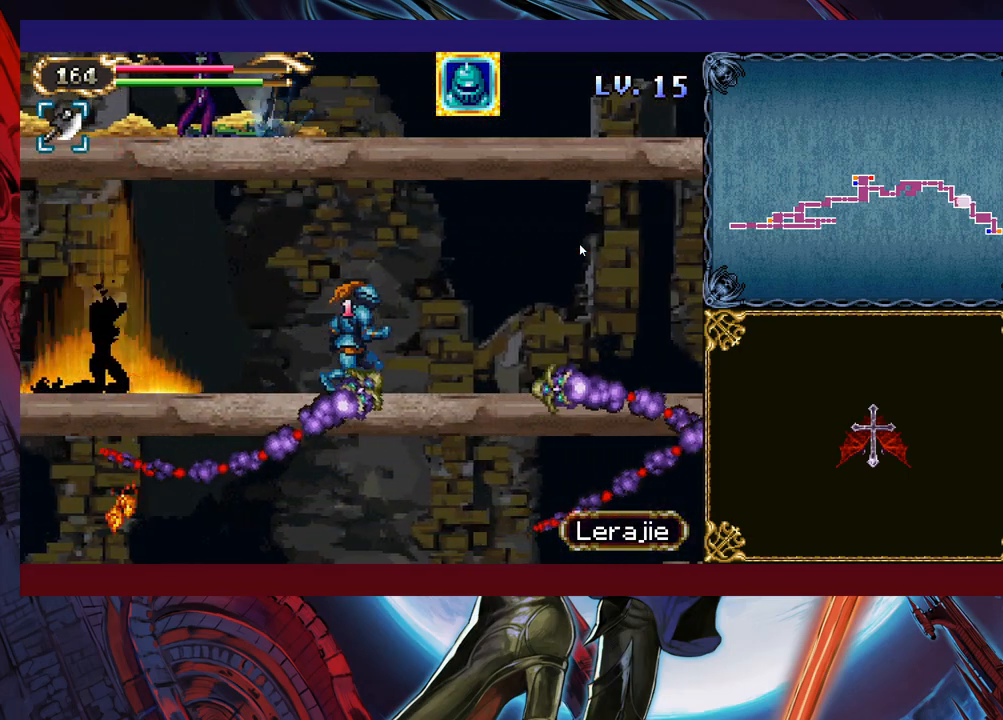
{"buttons": [], "left_stick": "right", "events": [[400, "B", "down"], [500, "B", "up"]]}
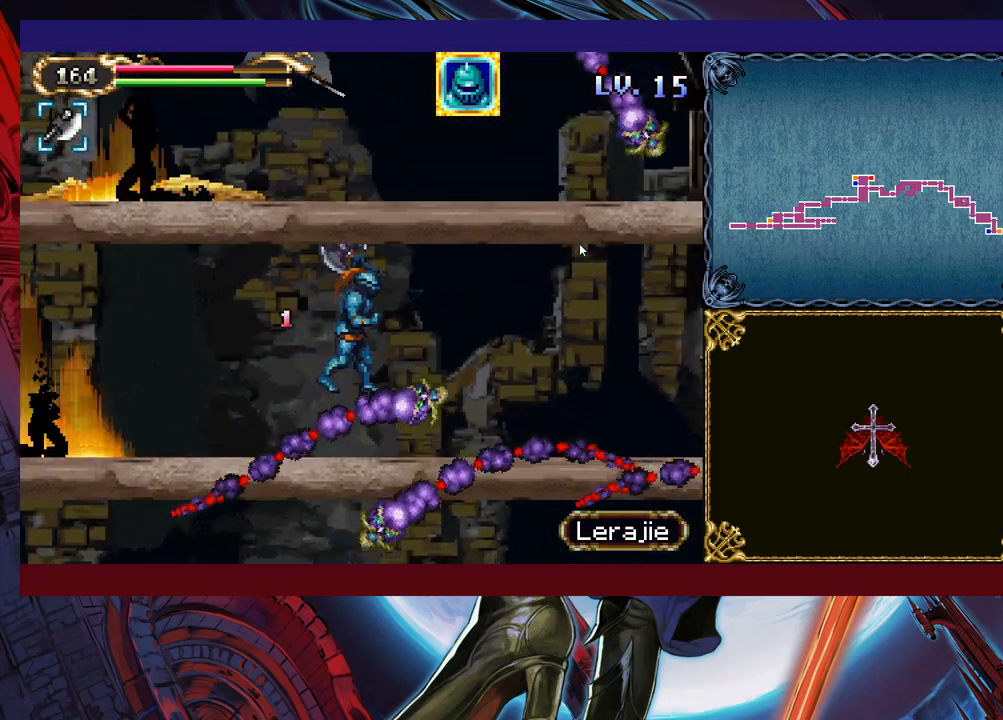
{"buttons": [], "left_stick": "right", "events": [[283, "X", "down"], [450, "X", "up"]]}
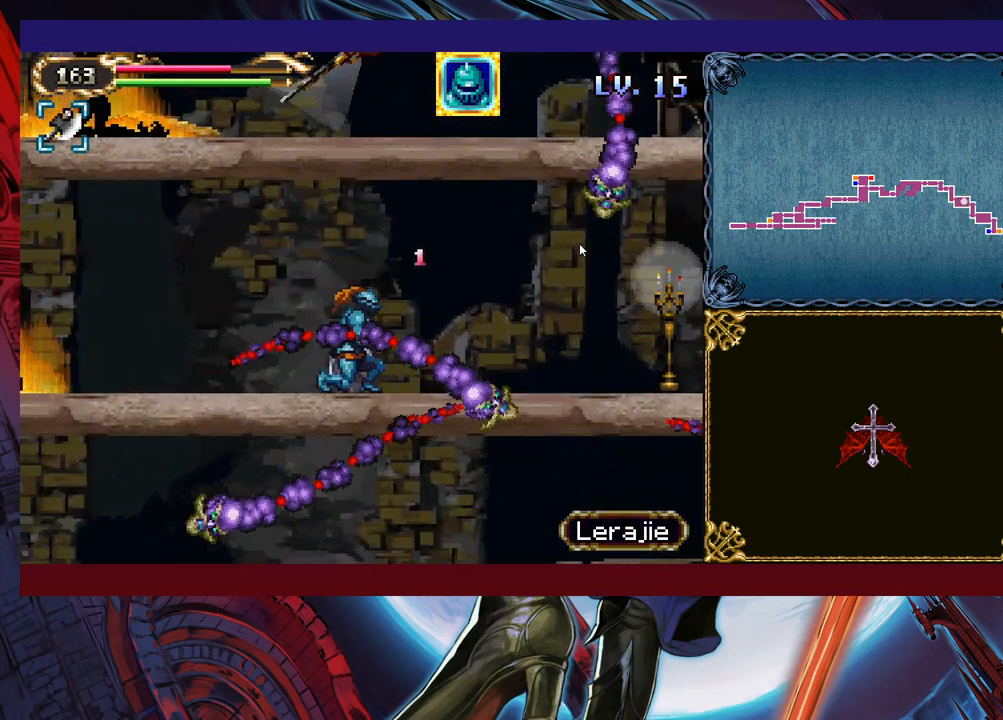
{"buttons": ["X"], "left_stick": "right", "events": [[300, "B", "down"], [400, "B", "up"], [450, "X", "down"]]}
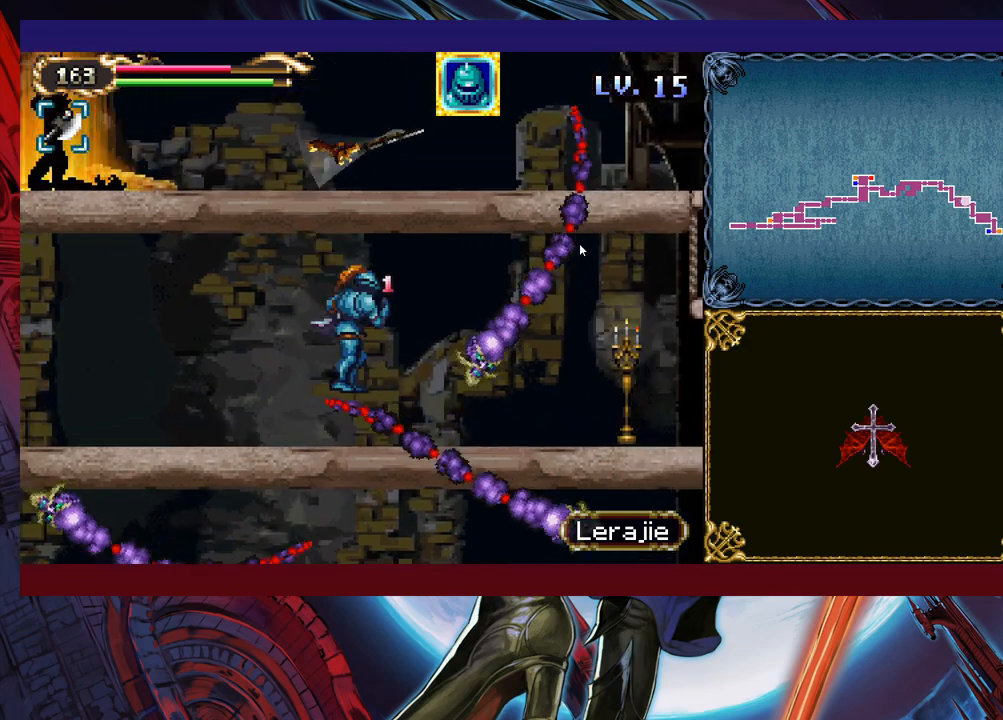
{"buttons": [], "left_stick": "right", "events": [[250, "X", "up"]]}
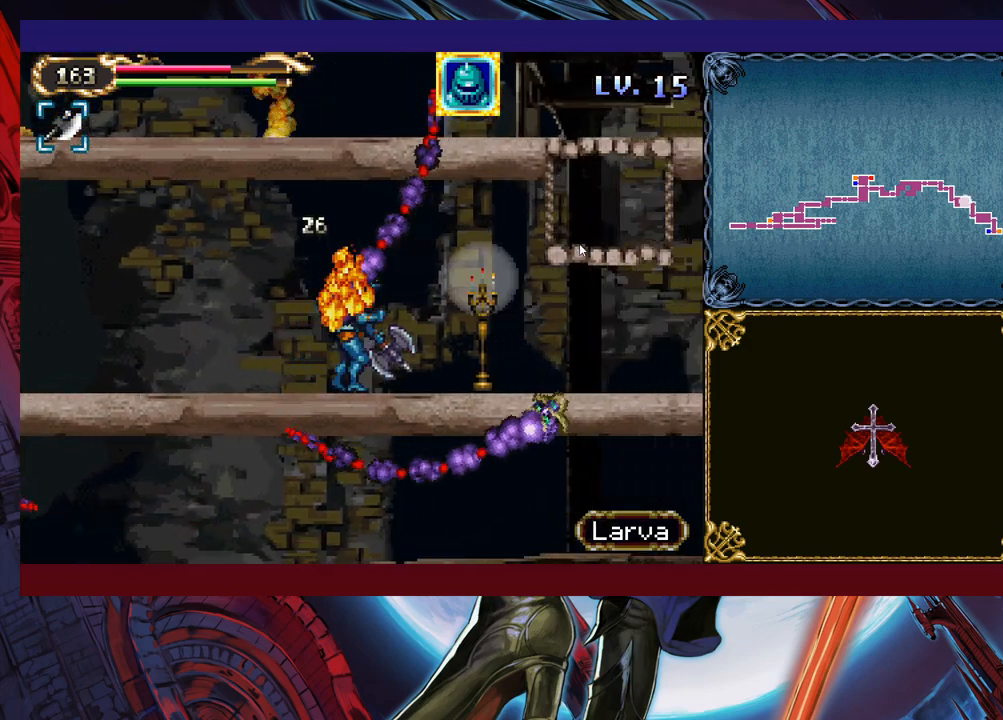
{"buttons": [], "left_stick": "right", "events": [[233, "B", "down"], [350, "B", "up"]]}
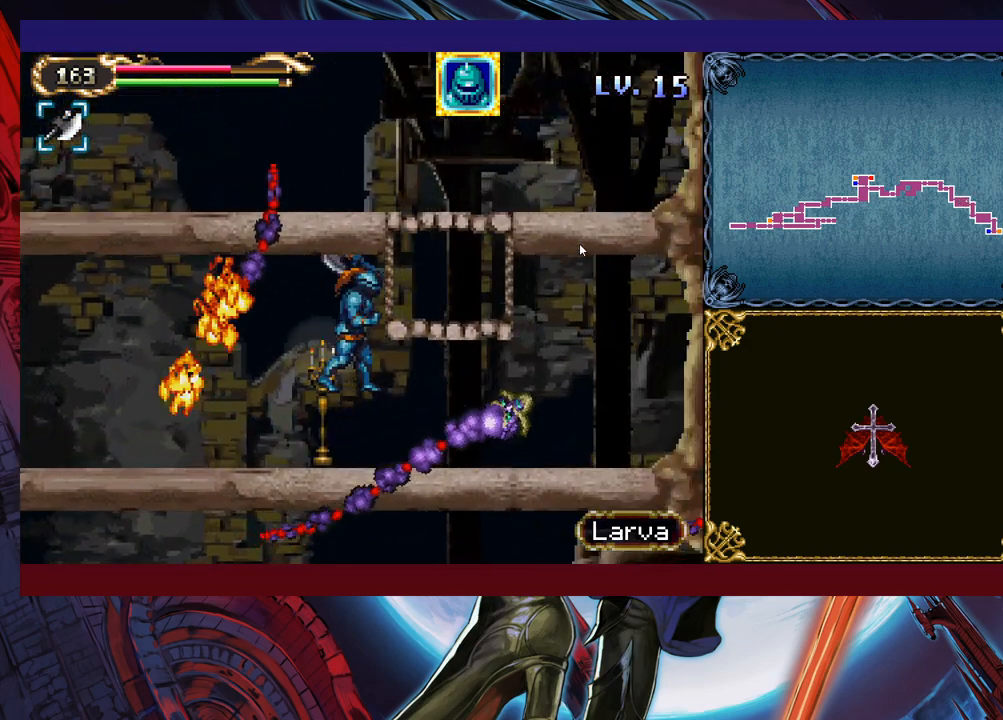
{"buttons": [], "left_stick": "left", "events": [[50, "left_stick", "up-right"], [100, "Y", "down"], [183, "Y", "up"], [200, "left_stick", "up-left"], [250, "left_stick", "left"], [350, "X", "down"], [400, "X", "up"]]}
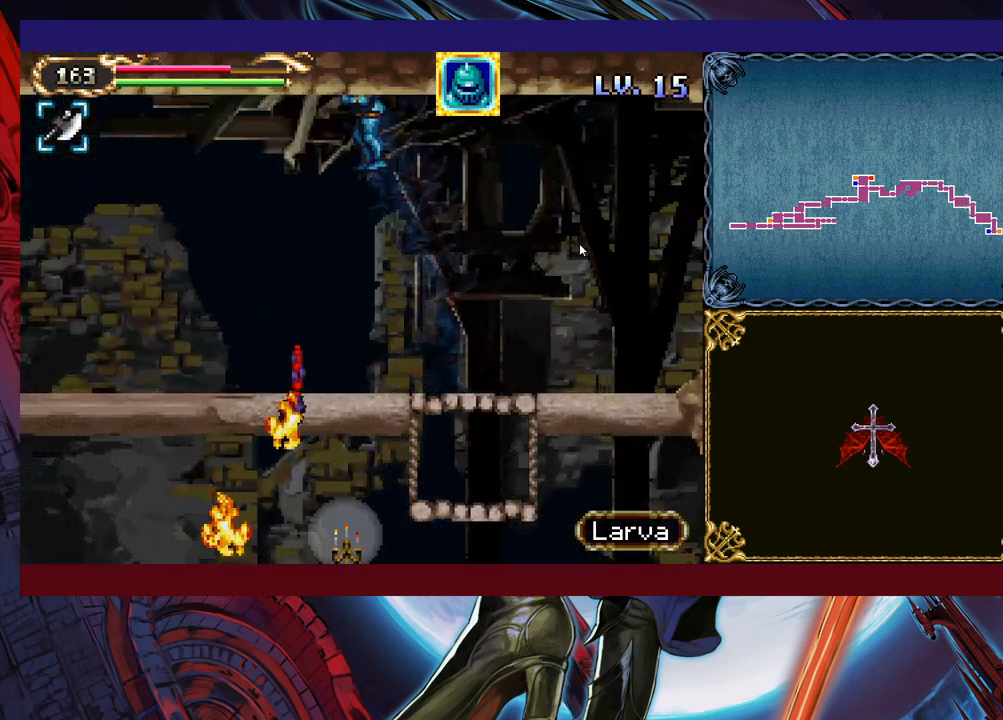
{"buttons": [], "left_stick": "left", "events": []}
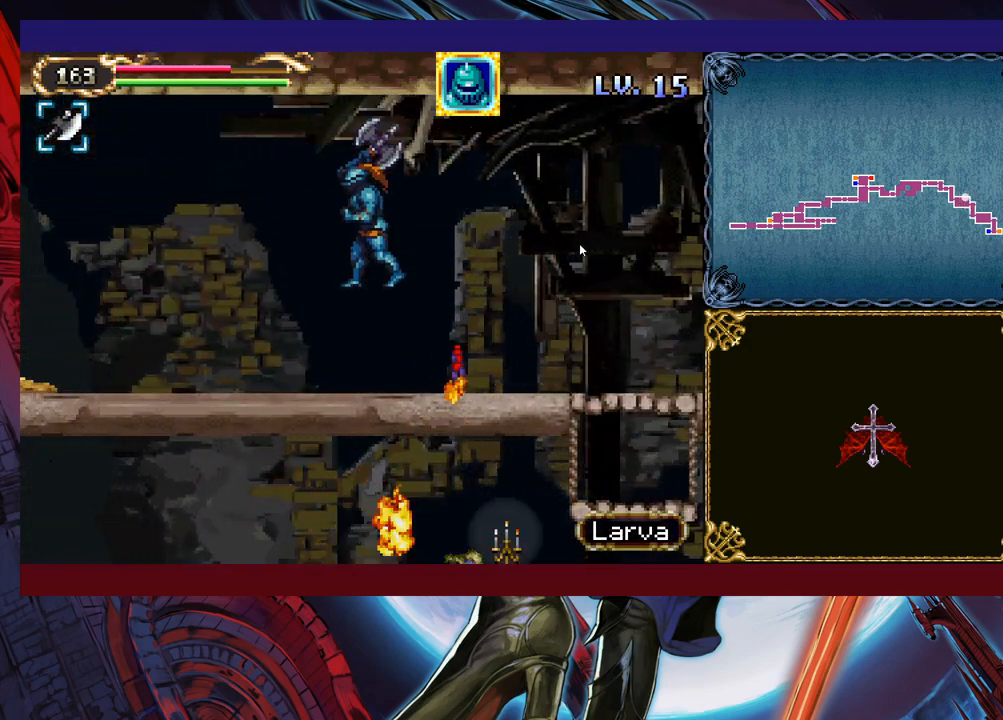
{"buttons": [], "left_stick": "left", "events": []}
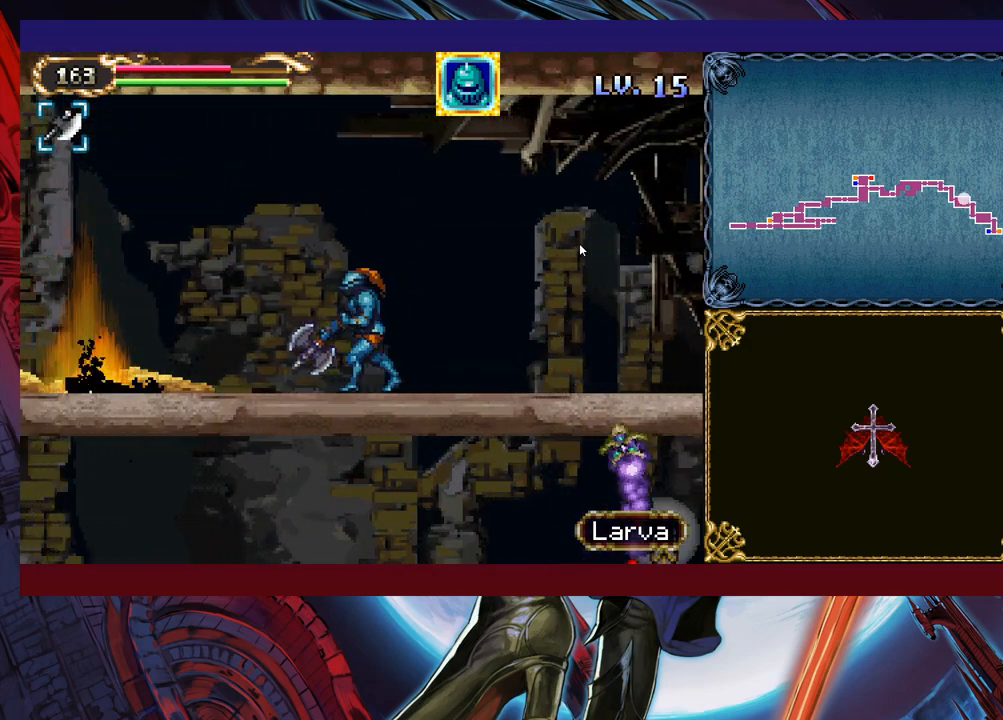
{"buttons": [], "left_stick": "left", "events": []}
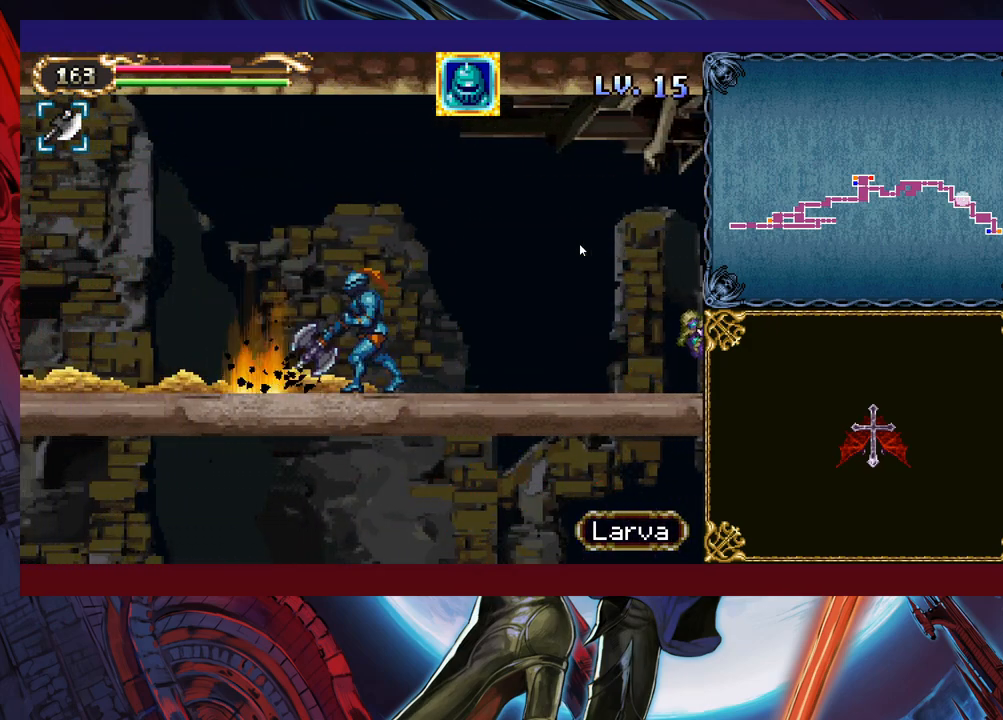
{"buttons": [], "left_stick": "left", "events": []}
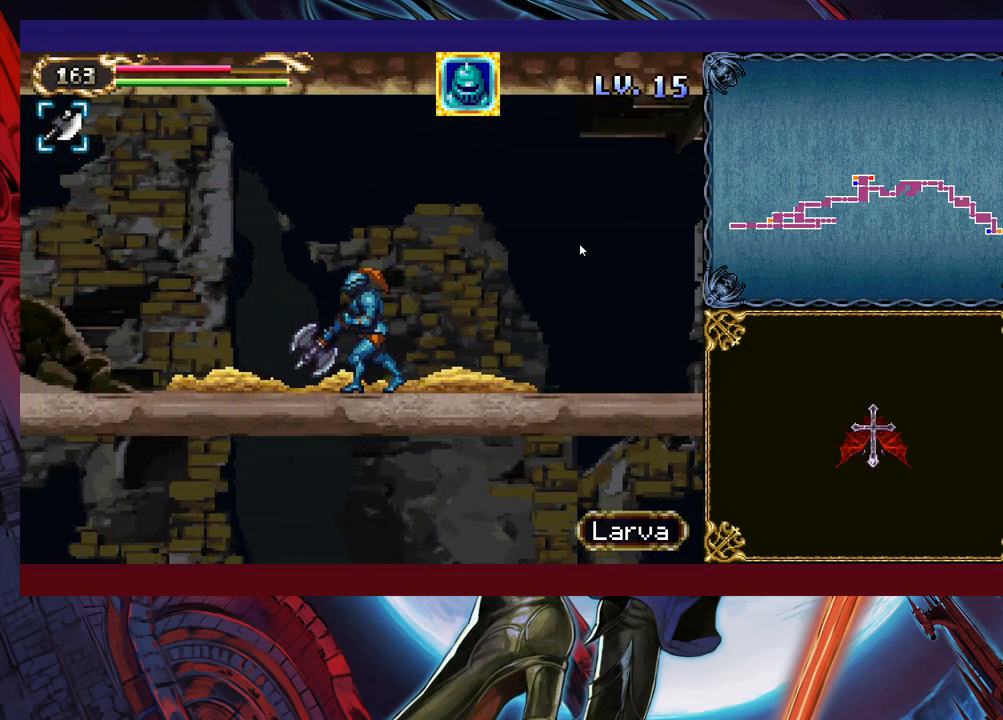
{"buttons": [], "left_stick": "left", "events": []}
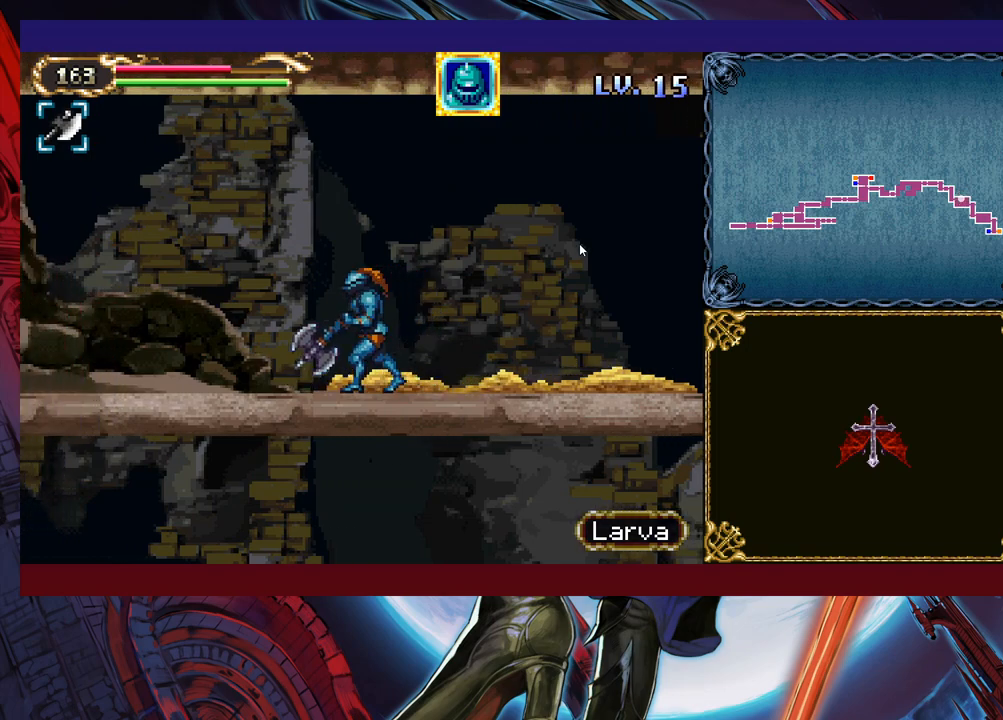
{"buttons": [], "left_stick": "left", "events": []}
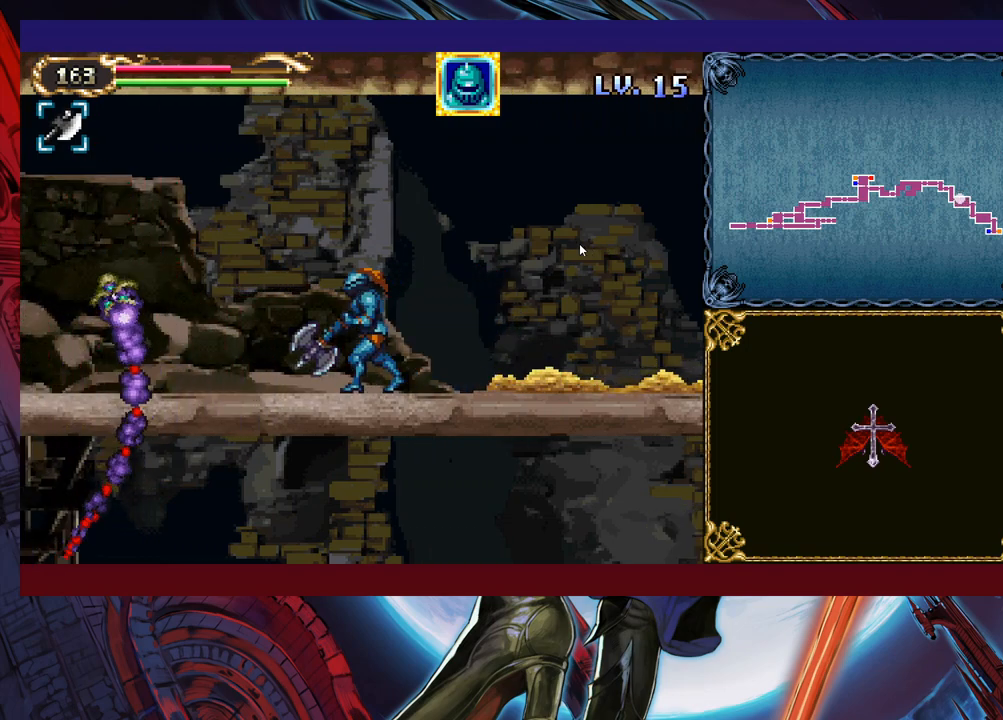
{"buttons": [], "left_stick": "left", "events": []}
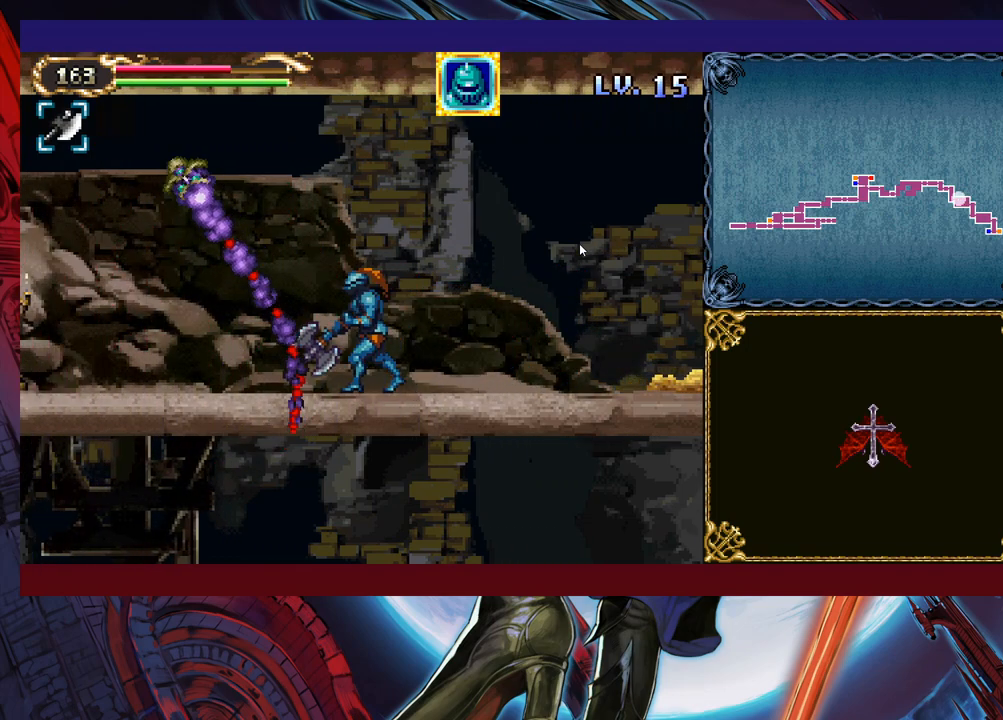
{"buttons": [], "left_stick": "left", "events": []}
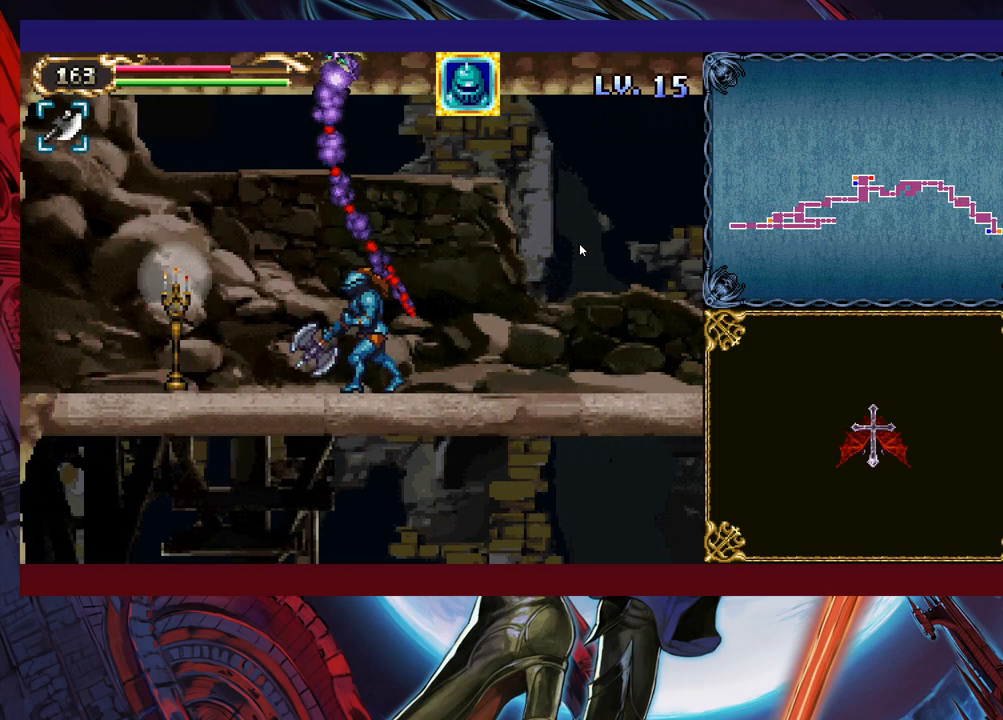
{"buttons": [], "left_stick": "left", "events": []}